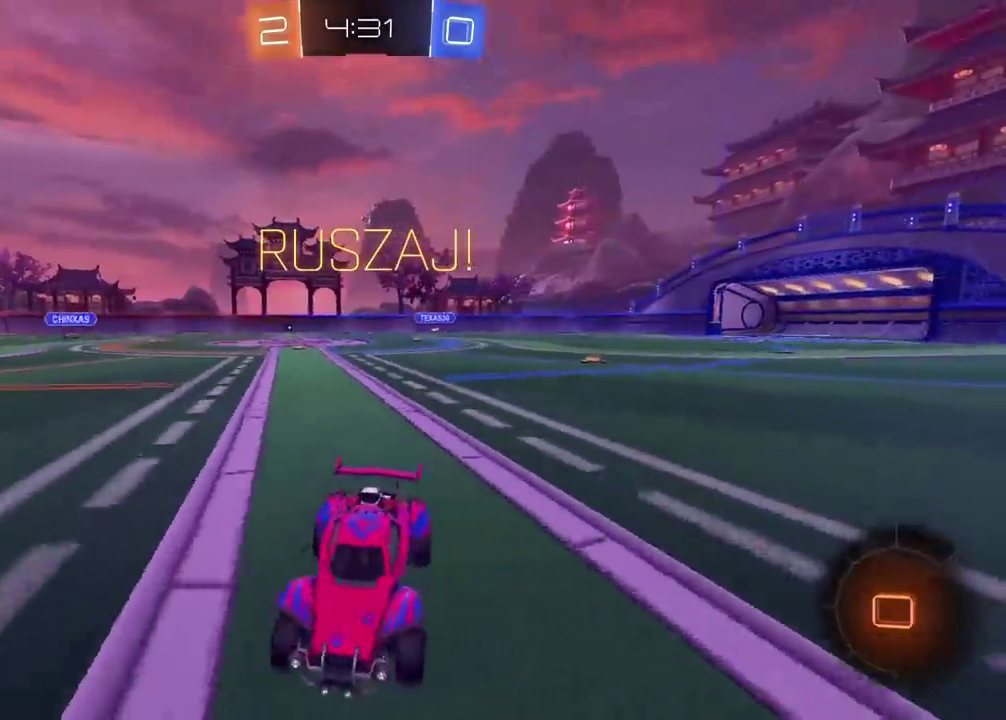
Gameplay with a controller (PlayStation layout); each line is a JSON object with the inputs held at the frame after it. "events" lists button and stick changes between this image and that frame as [ms after this image, input, new state], when the widget could be followed in between. This document gives stick clicks only as held states, not as events. Not read: L1 R1.
{"buttons": ["R2"], "left_stick": "right", "right_stick": "center", "events": []}
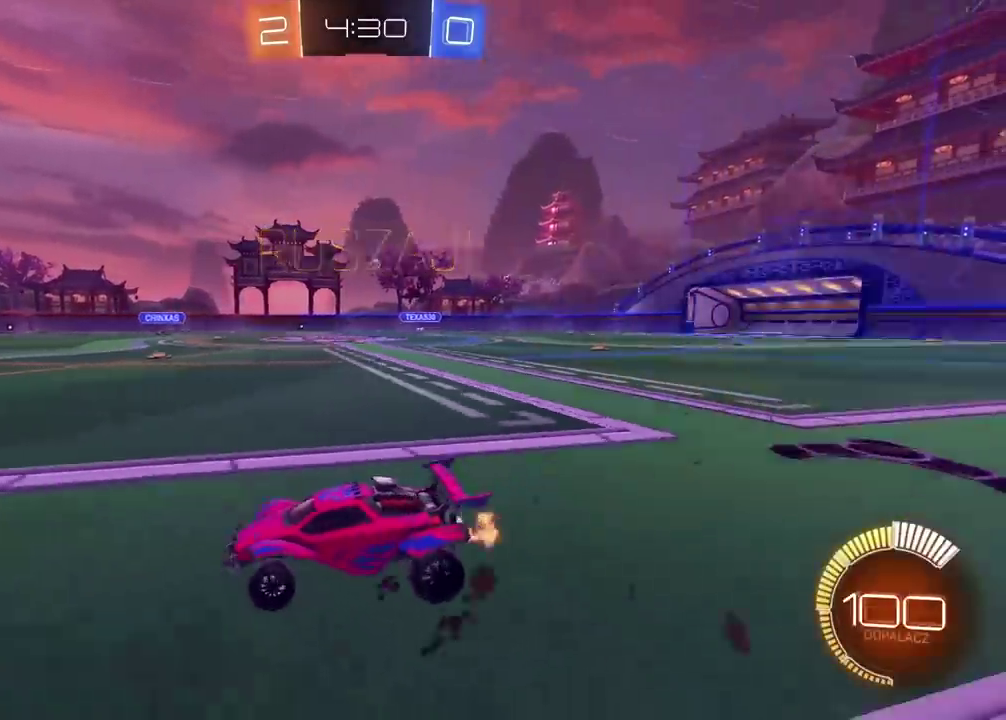
{"buttons": ["CIRCLE", "R2"], "left_stick": "right", "right_stick": "center", "events": [[117, "CIRCLE", "down"]]}
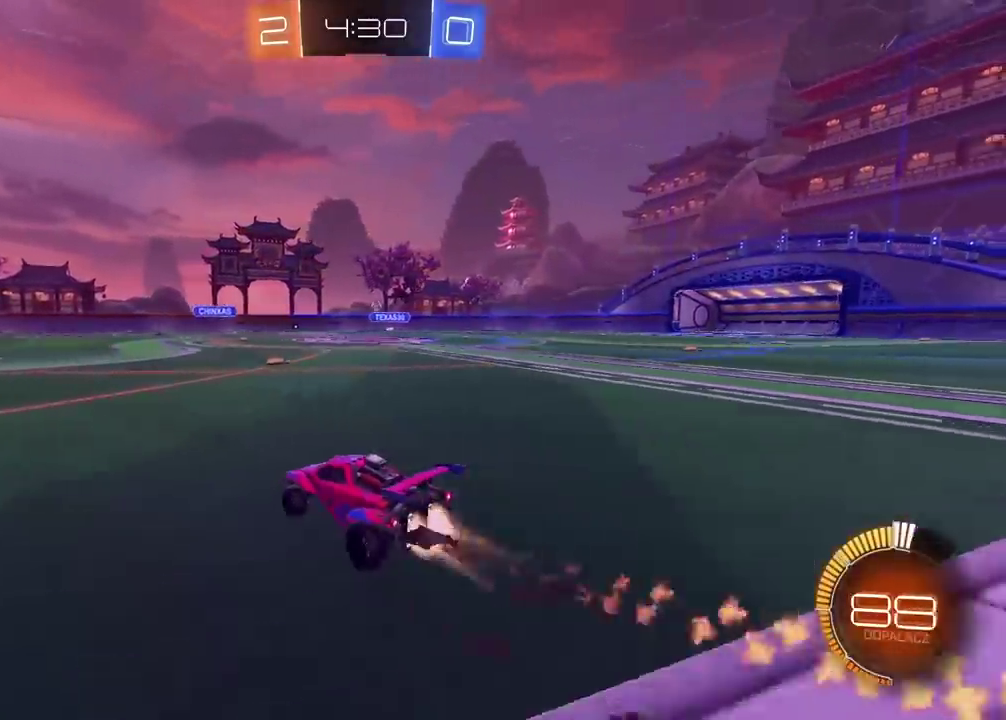
{"buttons": ["R2"], "left_stick": "left", "right_stick": "center", "events": [[150, "left_stick", "center"], [217, "left_stick", "right"], [400, "left_stick", "center"], [467, "CIRCLE", "up"], [467, "left_stick", "left"]]}
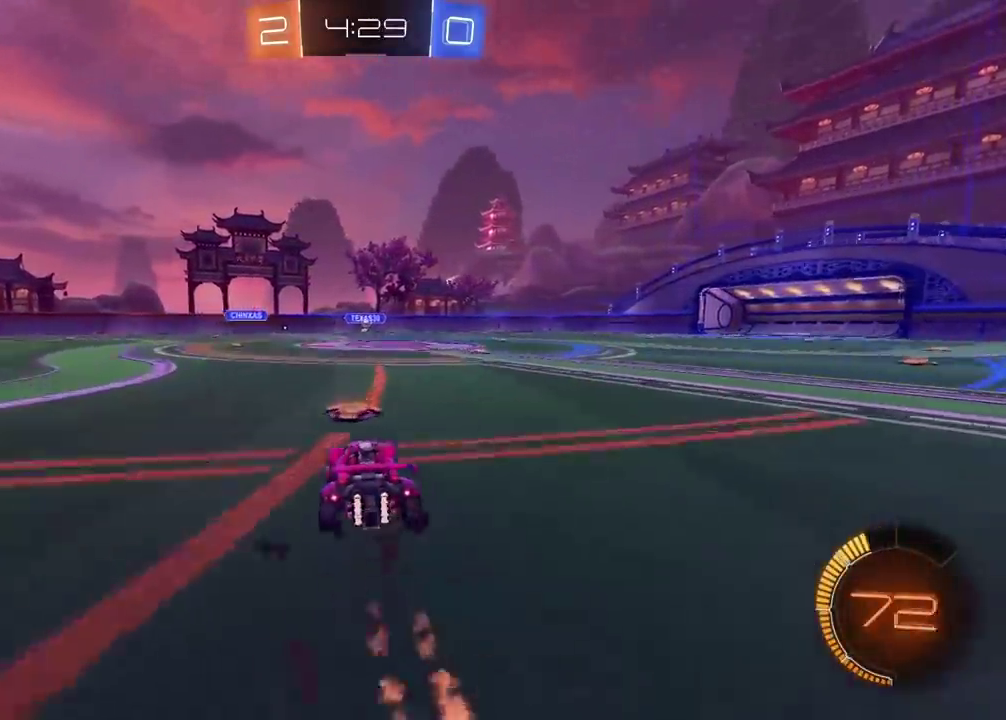
{"buttons": ["R2"], "left_stick": "center", "right_stick": "center", "events": [[383, "left_stick", "center"]]}
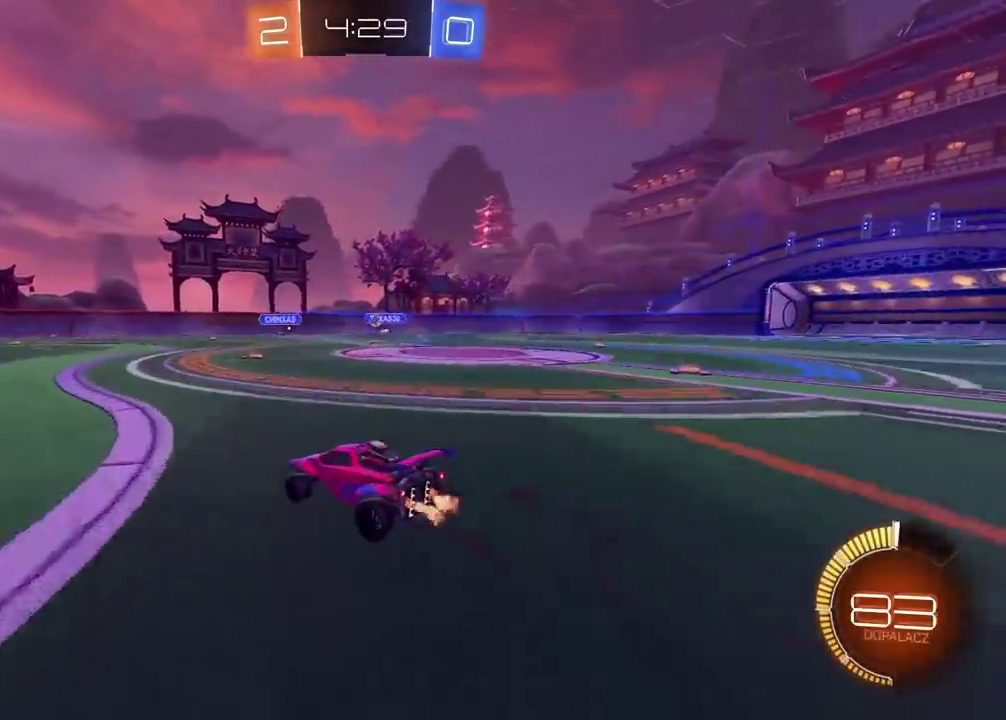
{"buttons": ["R2"], "left_stick": "center", "right_stick": "center", "events": [[17, "left_stick", "right"], [483, "left_stick", "center"]]}
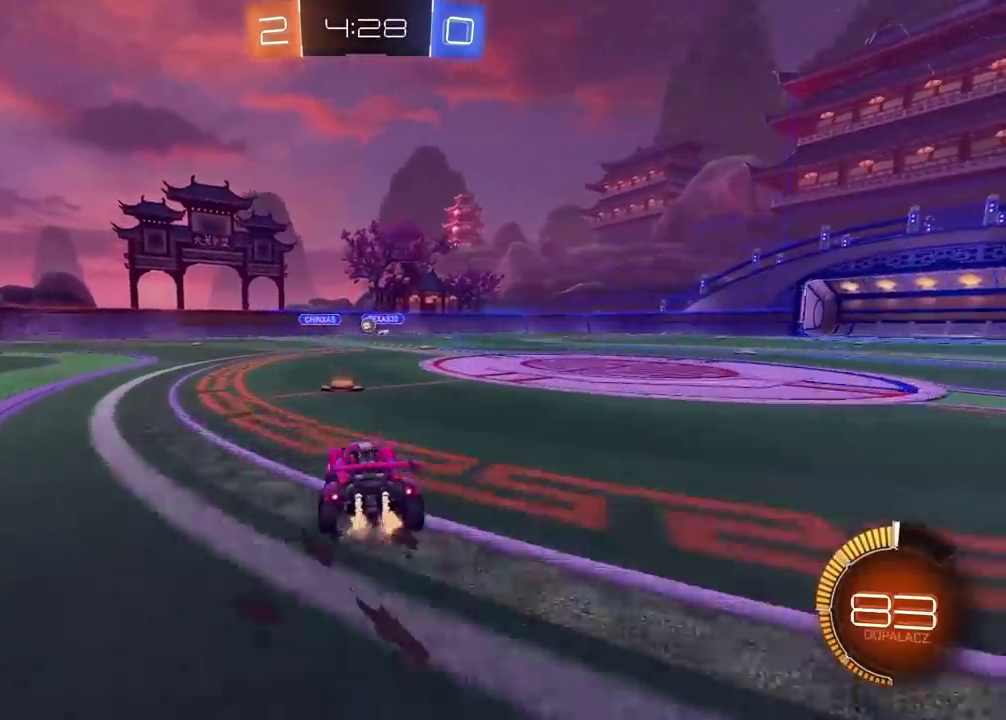
{"buttons": ["R2"], "left_stick": "center", "right_stick": "center", "events": [[200, "left_stick", "left"], [400, "left_stick", "center"]]}
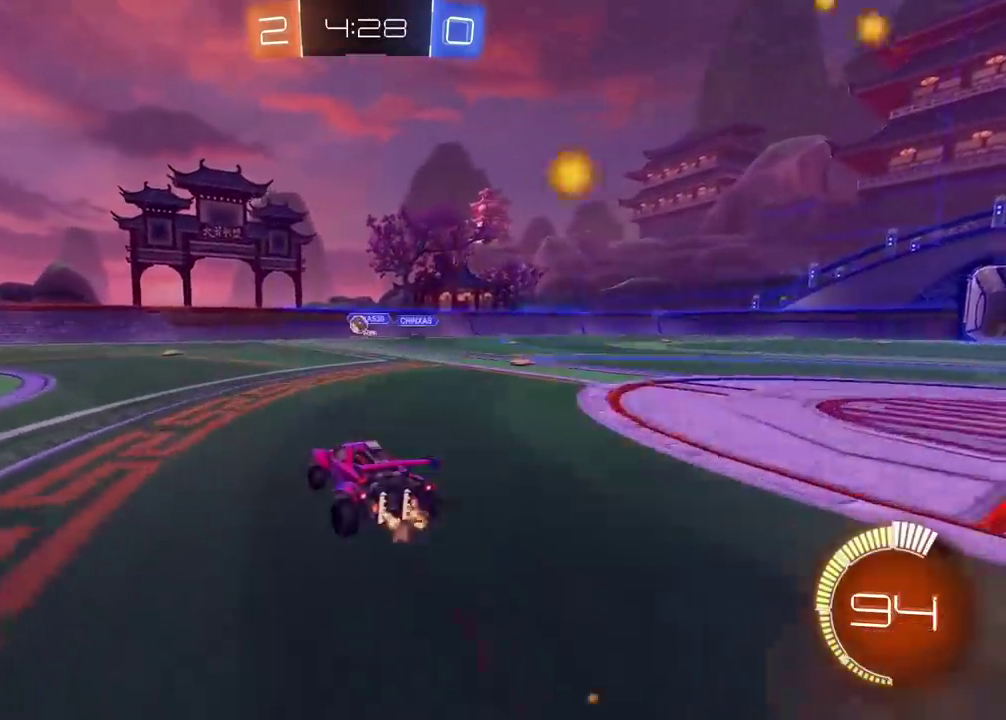
{"buttons": ["R2"], "left_stick": "center", "right_stick": "center", "events": []}
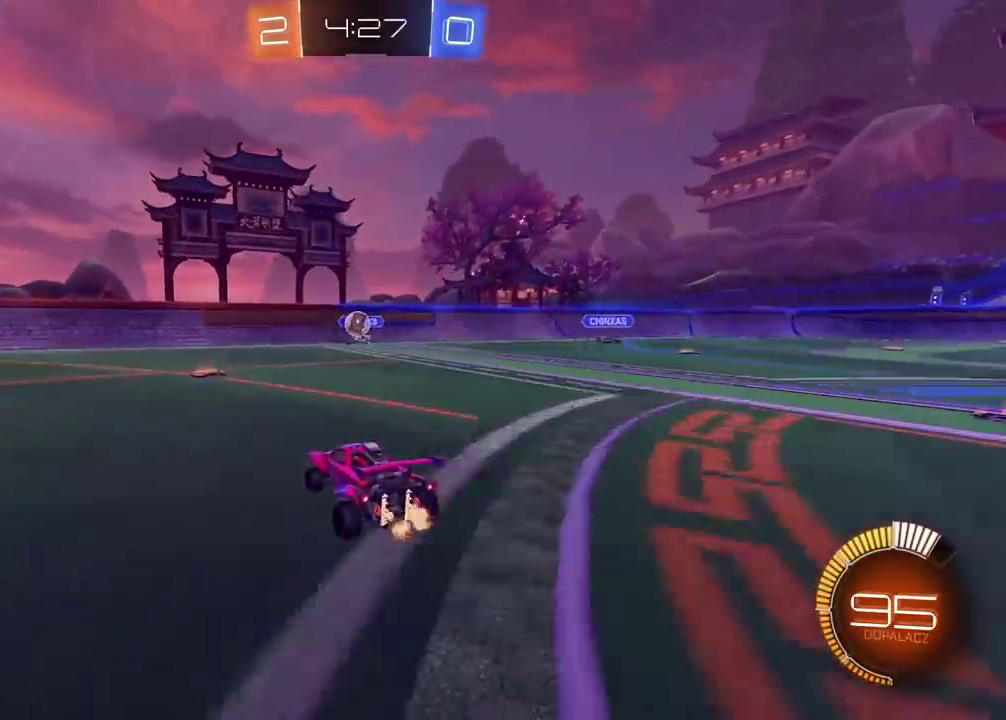
{"buttons": ["R2"], "left_stick": "left", "right_stick": "center", "events": [[17, "R2", "up"], [200, "left_stick", "left"], [450, "R2", "down"]]}
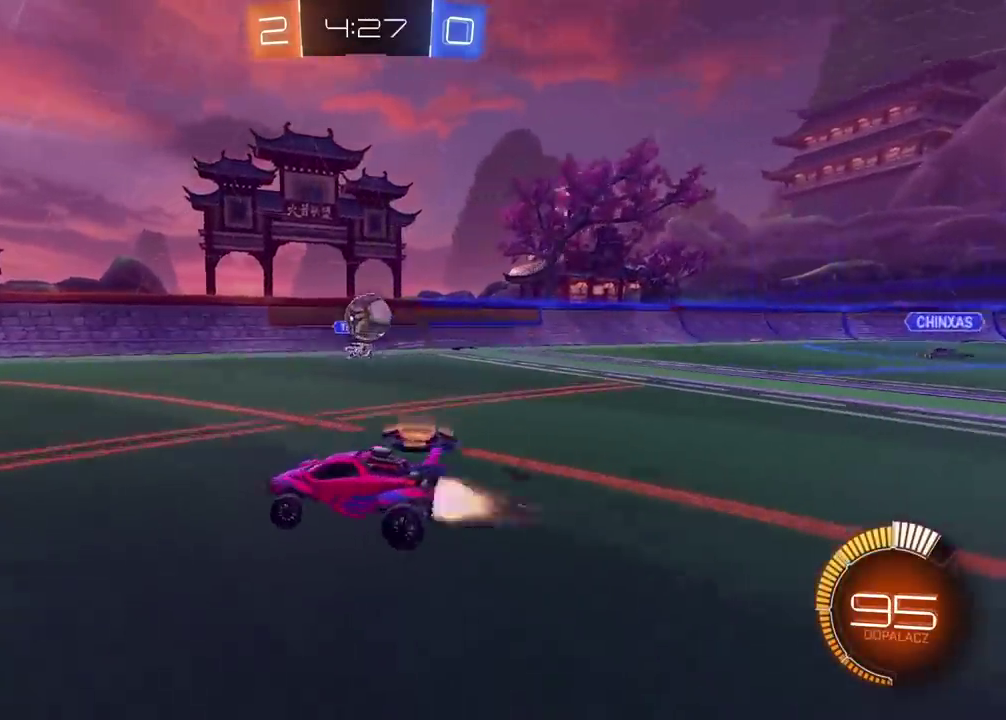
{"buttons": ["CIRCLE", "R2"], "left_stick": "left", "right_stick": "center", "events": [[17, "CIRCLE", "down"]]}
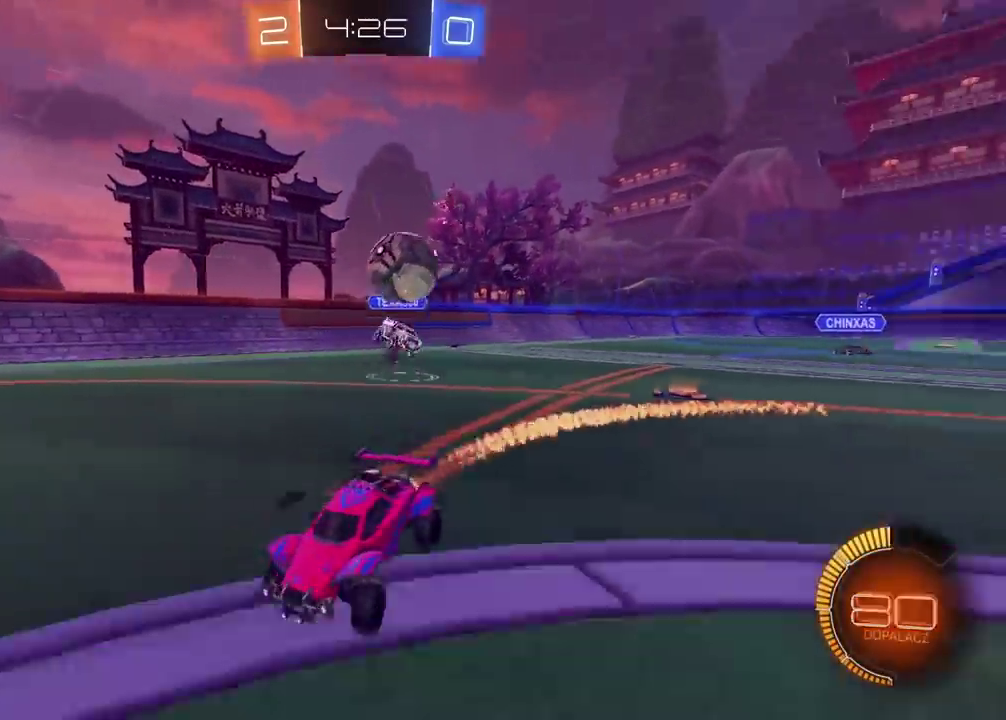
{"buttons": ["CIRCLE", "R2"], "left_stick": "center", "right_stick": "center", "events": [[100, "left_stick", "center"], [167, "CIRCLE", "up"], [233, "R2", "up"], [300, "left_stick", "right"], [350, "CIRCLE", "down"], [350, "R2", "down"], [350, "left_stick", "center"]]}
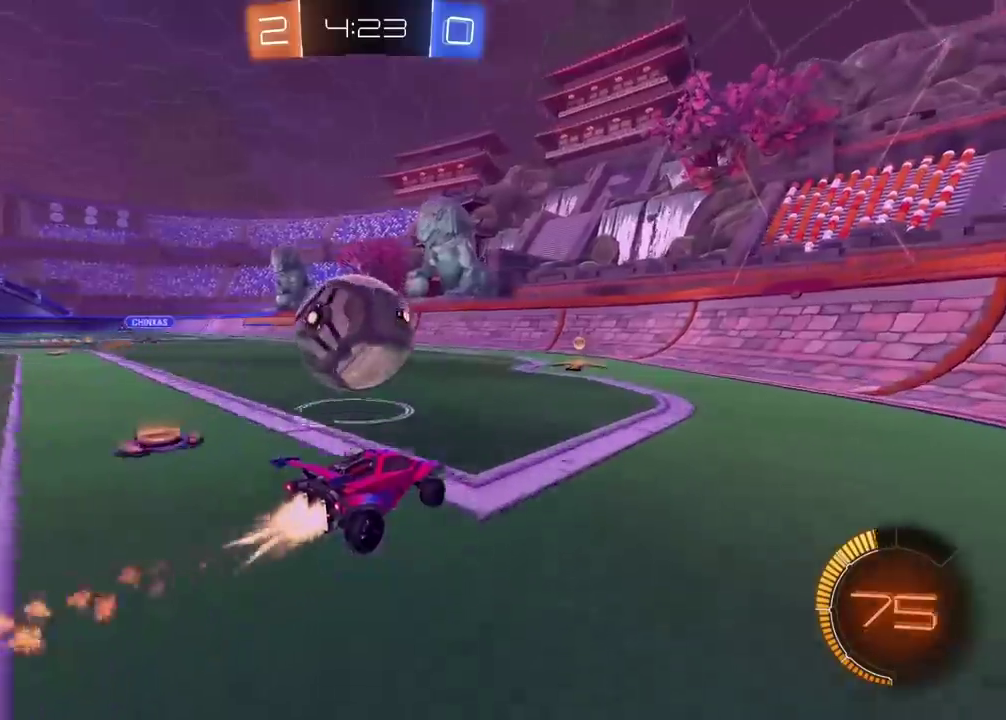
{"buttons": [], "left_stick": "center", "right_stick": "center", "events": [[150, "CIRCLE", "up"], [200, "left_stick", "left"], [267, "left_stick", "center"], [317, "R2", "up"]]}
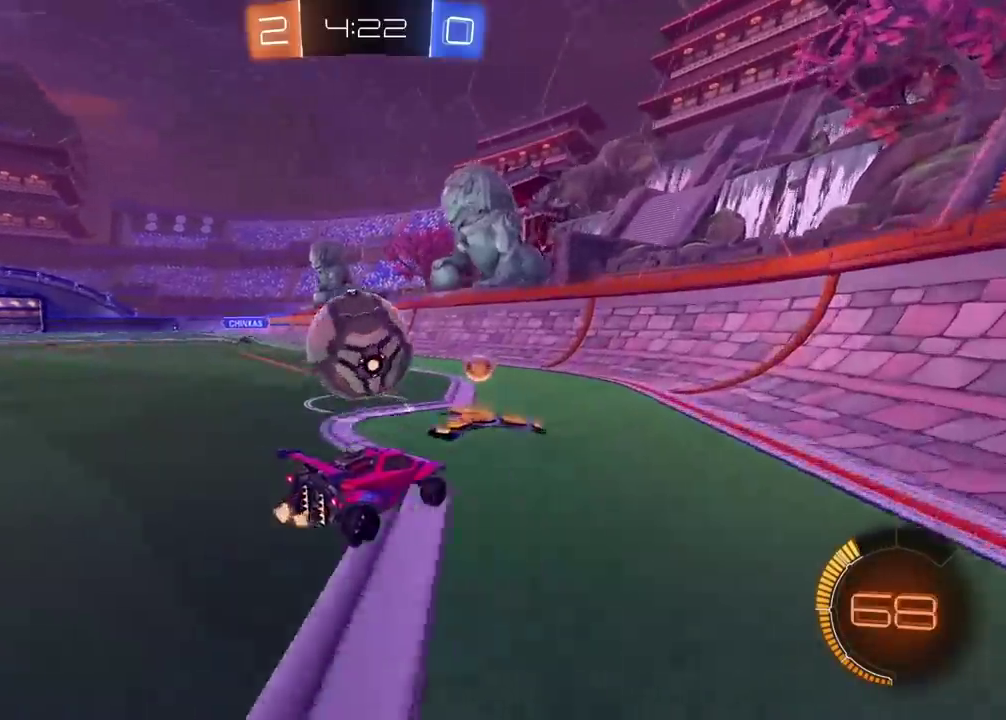
{"buttons": ["CIRCLE", "R2"], "left_stick": "left", "right_stick": "center", "events": [[217, "R2", "down"], [417, "left_stick", "left"], [500, "CIRCLE", "down"]]}
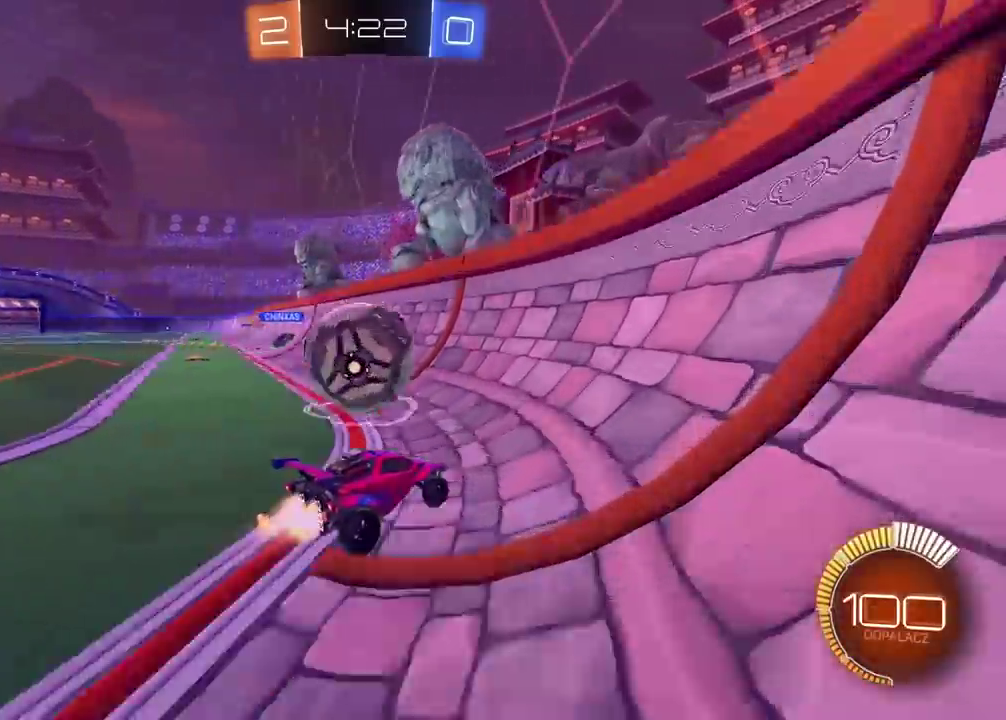
{"buttons": ["R2"], "left_stick": "center", "right_stick": "center", "events": [[67, "left_stick", "center"], [150, "left_stick", "down-left"], [250, "left_stick", "center"], [367, "CIRCLE", "up"]]}
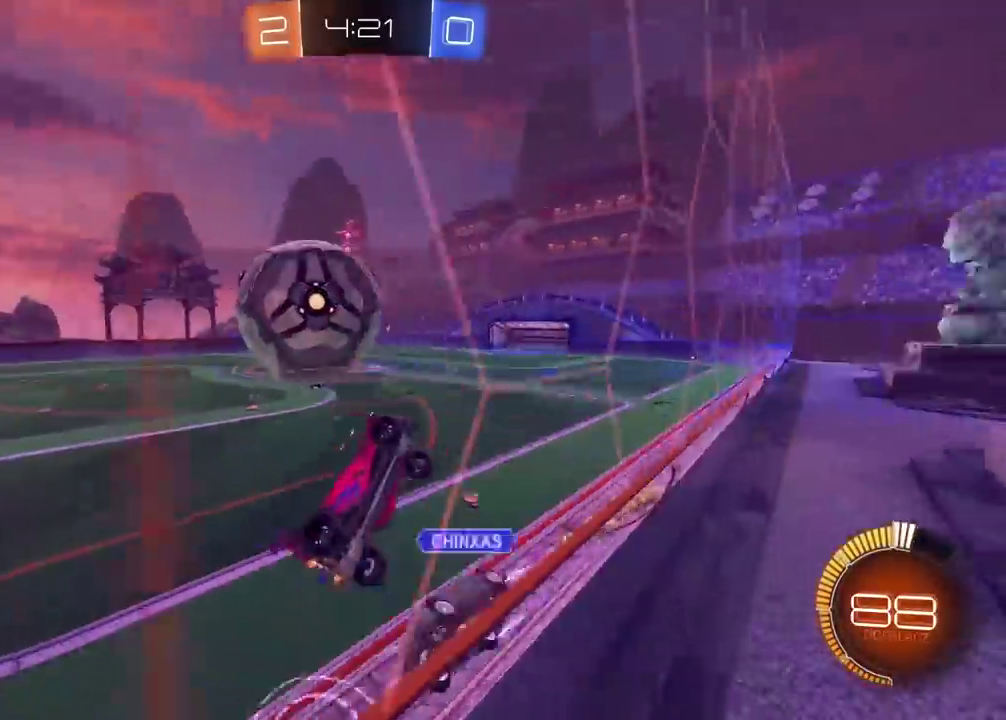
{"buttons": ["CROSS", "CIRCLE", "R2"], "left_stick": "down-left", "right_stick": "center", "events": [[300, "CIRCLE", "down"], [317, "left_stick", "right"], [450, "CROSS", "down"], [467, "left_stick", "down-left"]]}
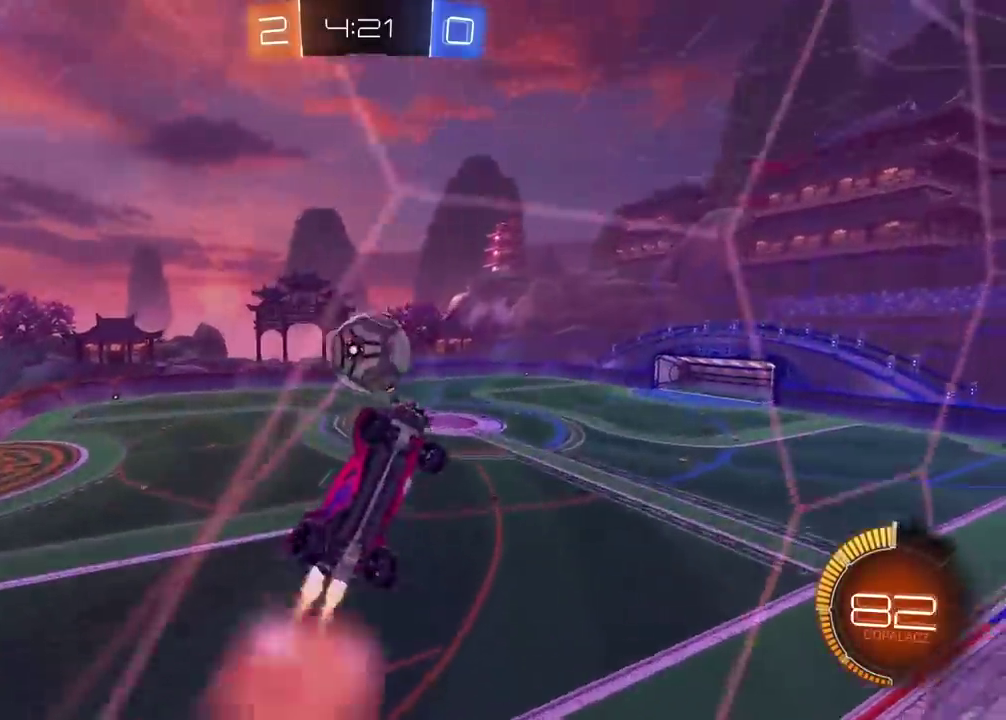
{"buttons": ["CIRCLE", "R2"], "left_stick": "center", "right_stick": "center", "events": [[167, "CROSS", "up"], [183, "CIRCLE", "up"], [217, "left_stick", "center"], [367, "left_stick", "down-left"], [383, "CIRCLE", "down"], [467, "left_stick", "center"]]}
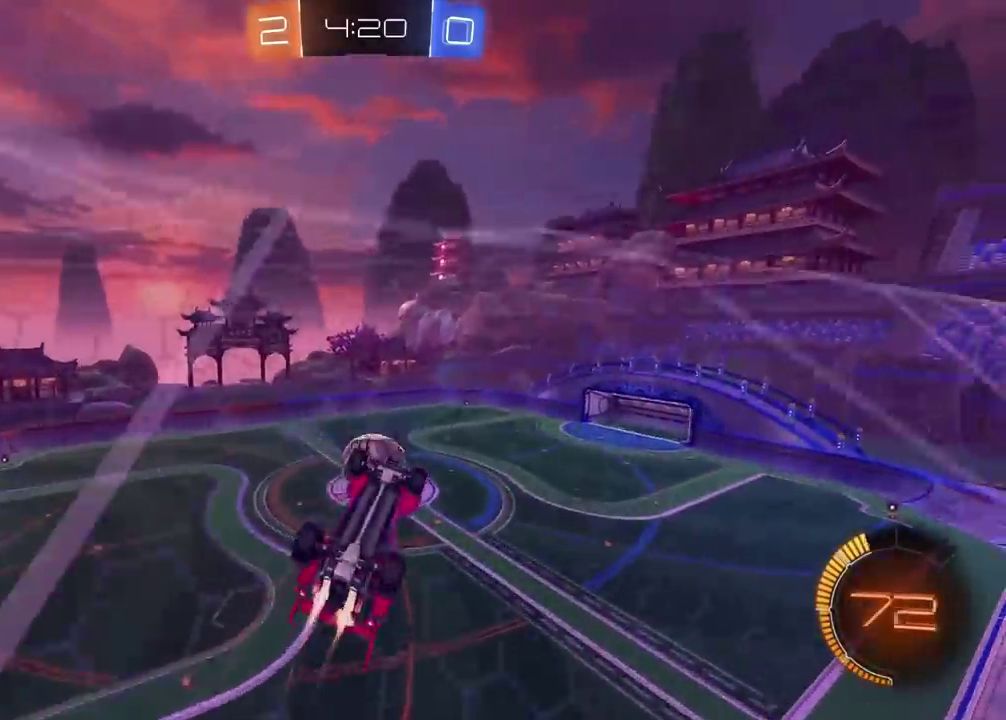
{"buttons": [], "left_stick": "center", "right_stick": "center", "events": [[283, "CIRCLE", "up"], [483, "R2", "up"]]}
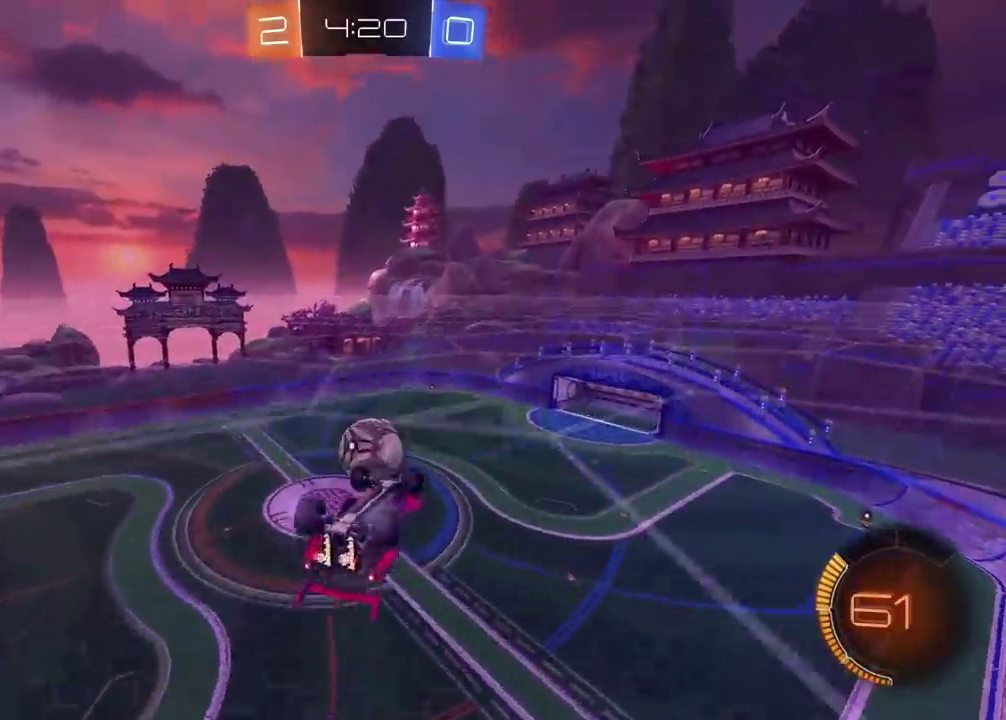
{"buttons": ["R2"], "left_stick": "up", "right_stick": "center"}
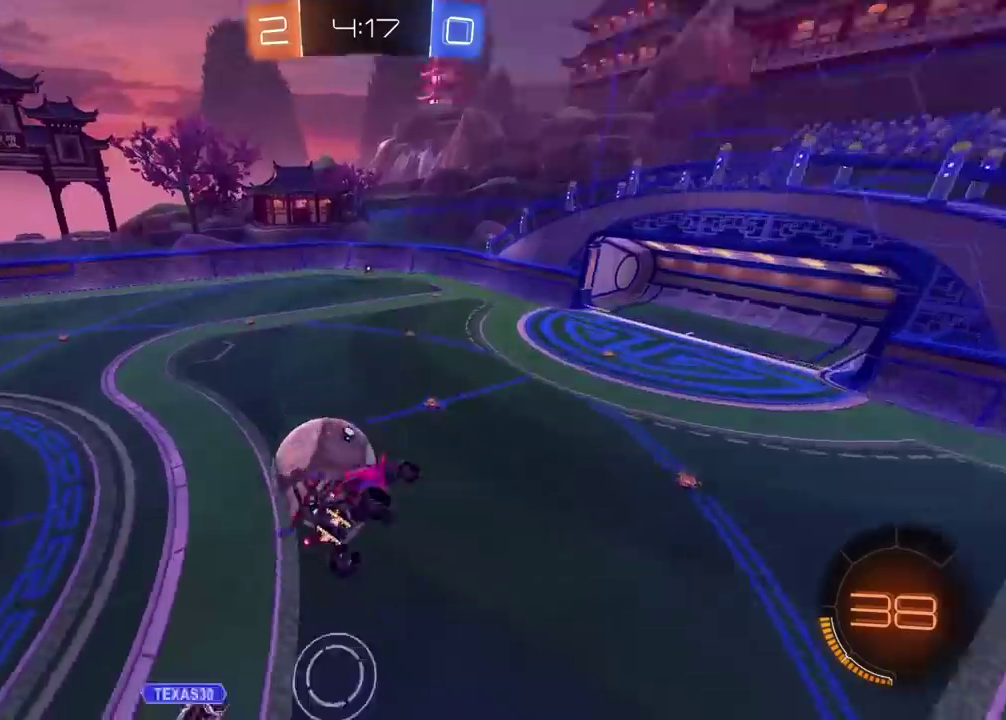
{"buttons": ["CIRCLE", "R2"], "left_stick": "up-right", "right_stick": "center", "events": [[100, "L2", "down"], [183, "CIRCLE", "down"], [433, "left_stick", "up-right"], [467, "L2", "up"]]}
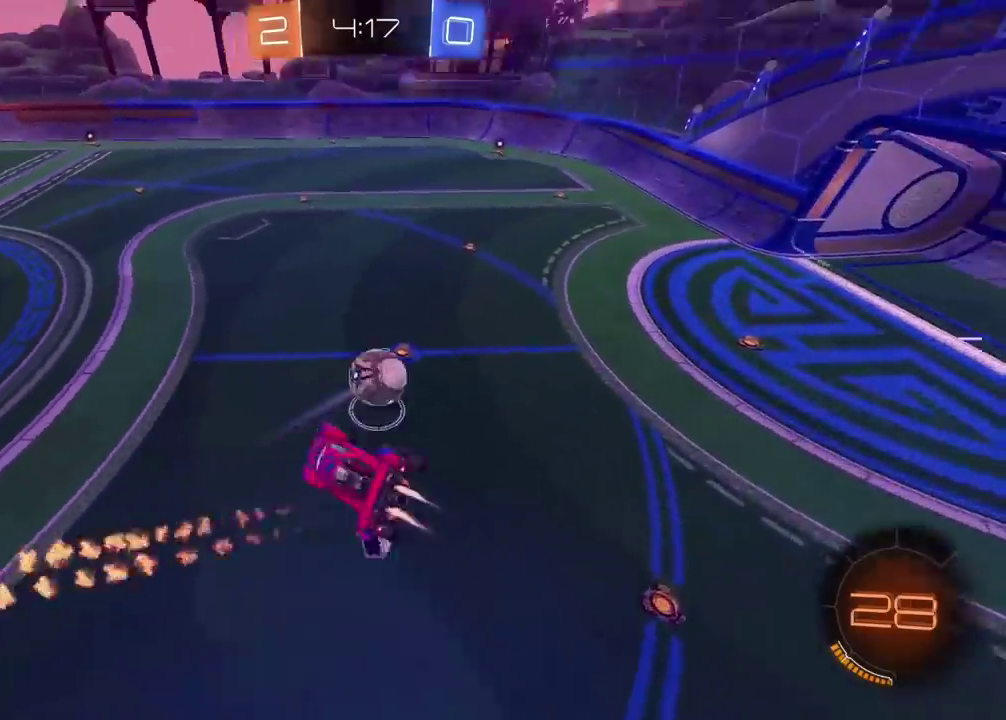
{"buttons": ["R2"], "left_stick": "up-left", "right_stick": "center", "events": [[50, "left_stick", "right"], [250, "CIRCLE", "up"], [333, "left_stick", "center"], [400, "left_stick", "left"], [483, "left_stick", "up-left"]]}
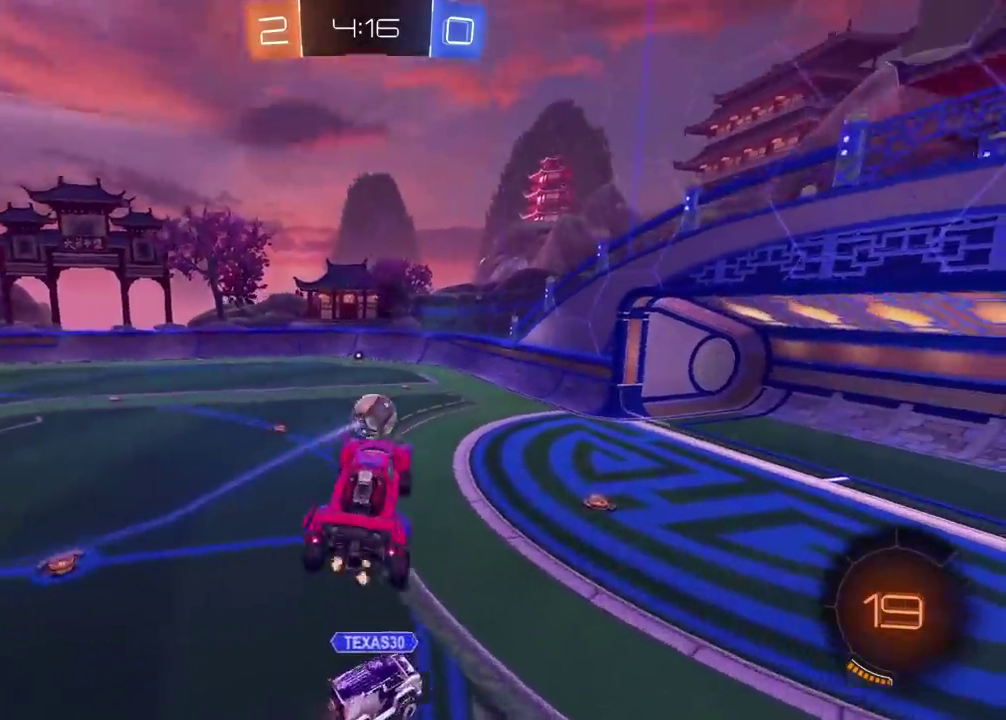
{"buttons": ["R2"], "left_stick": "left", "right_stick": "center", "events": [[117, "left_stick", "center"], [367, "left_stick", "left"], [450, "left_stick", "center"], [500, "left_stick", "left"]]}
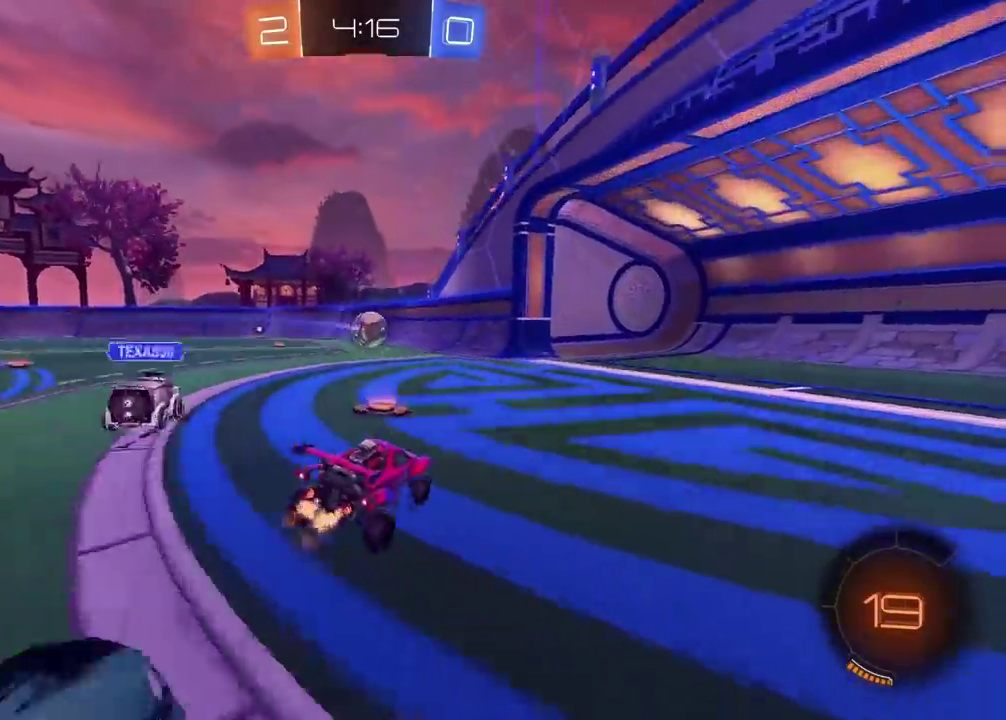
{"buttons": ["CIRCLE", "R2"], "left_stick": "center", "right_stick": "center", "events": [[17, "CIRCLE", "down"], [333, "TRIANGLE", "down"], [367, "left_stick", "center"], [417, "TRIANGLE", "up"]]}
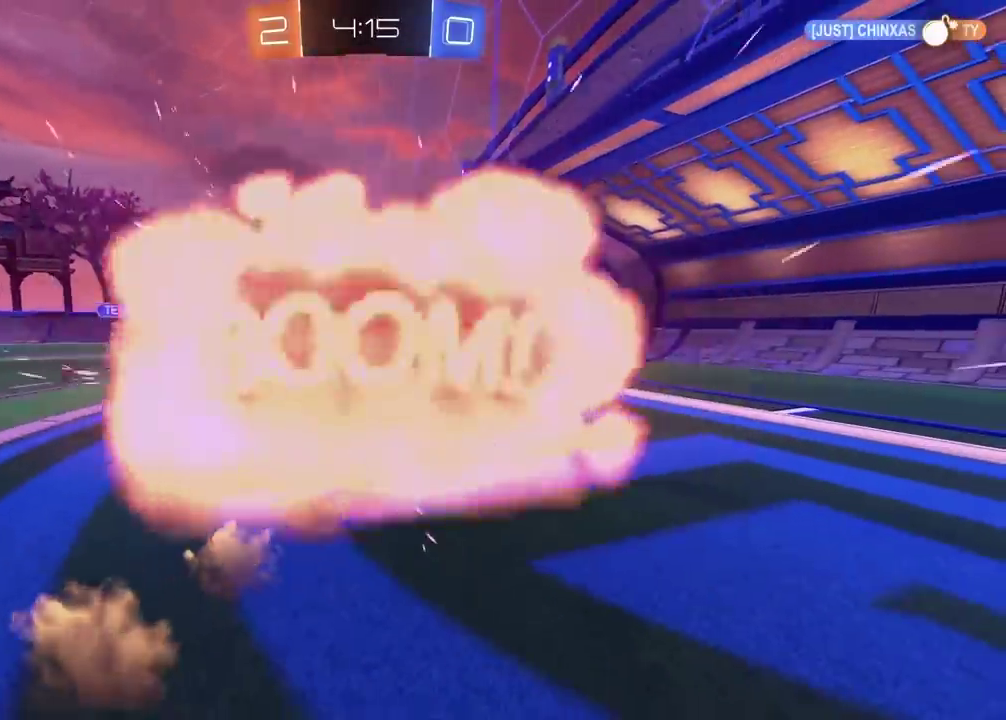
{"buttons": [], "left_stick": "center", "right_stick": "center", "events": [[83, "CIRCLE", "up"], [167, "R2", "up"], [317, "SELECT", "down"], [433, "SELECT", "up"]]}
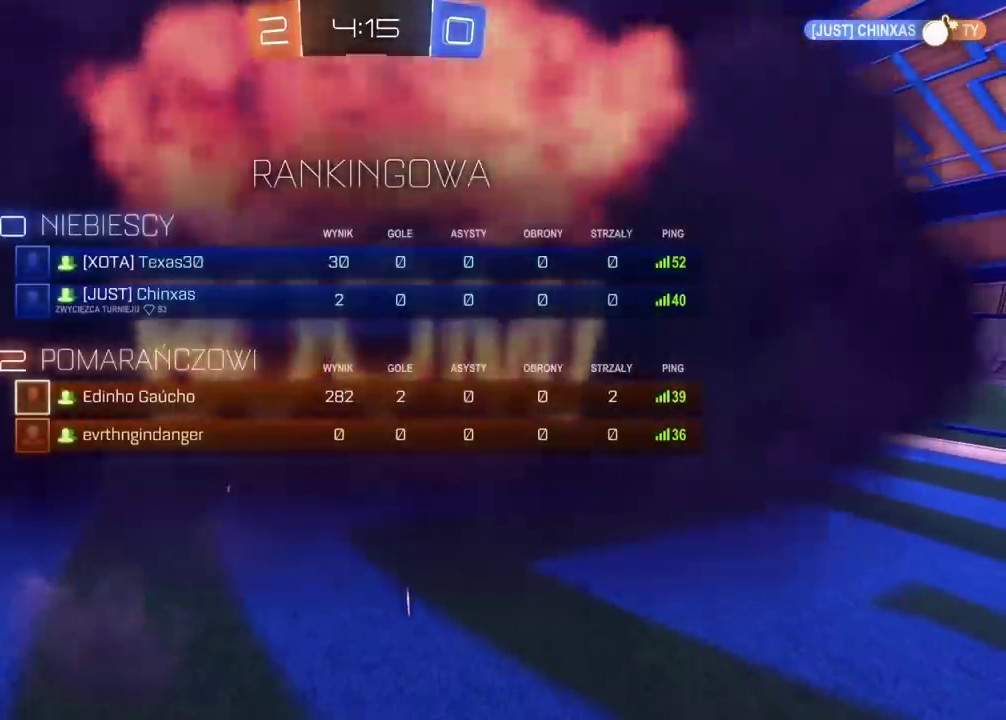
{"buttons": [], "left_stick": "center", "right_stick": "center", "events": []}
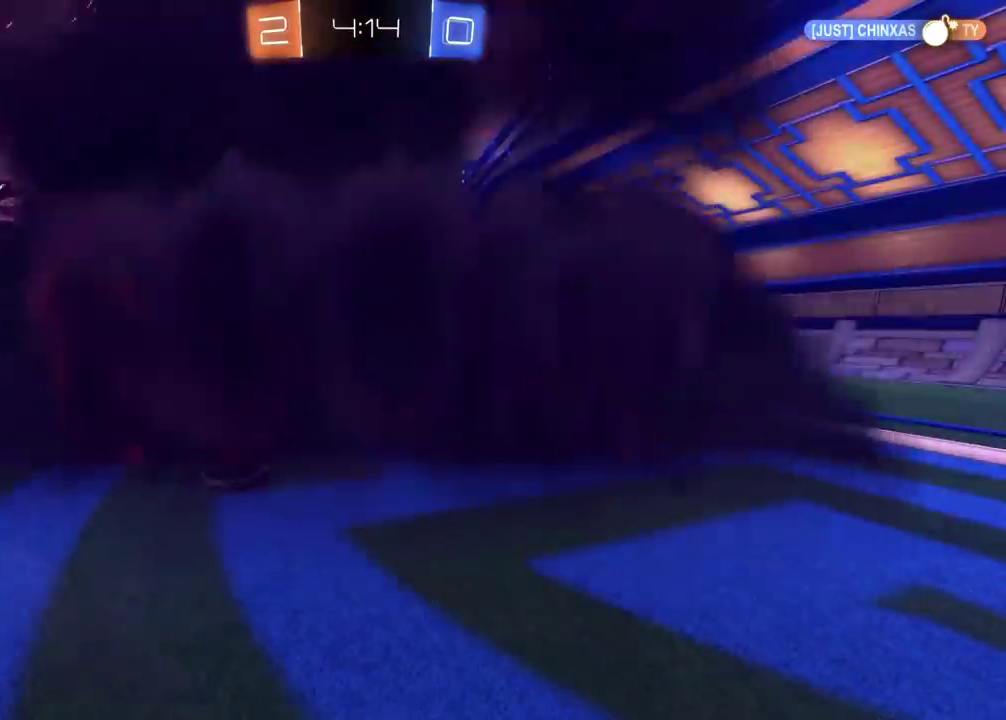
{"buttons": [], "left_stick": "center", "right_stick": "center", "events": []}
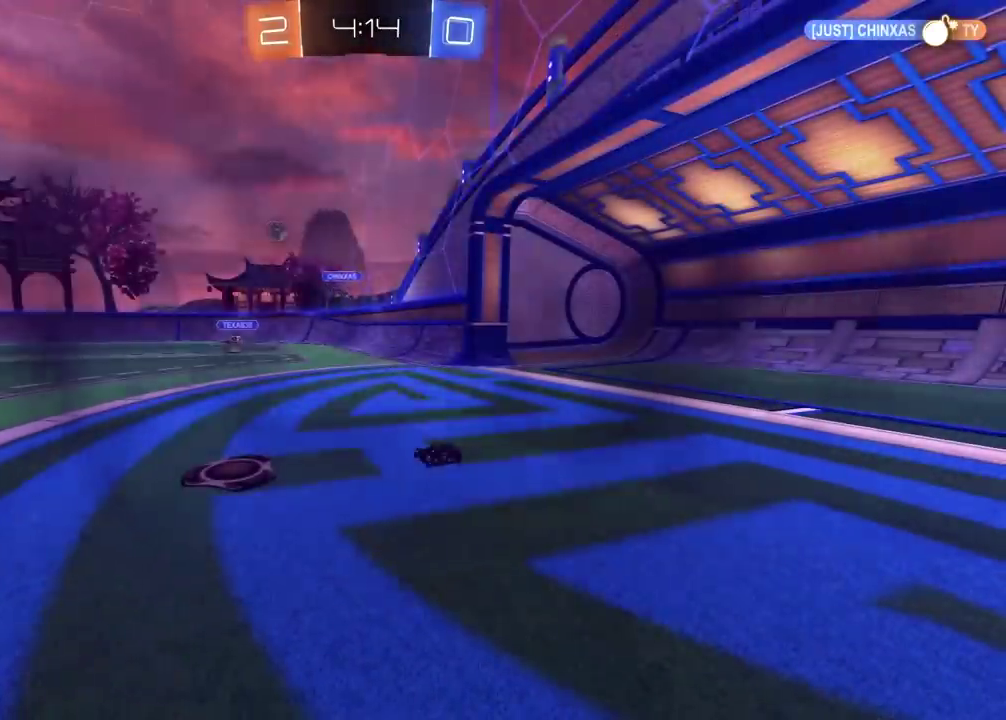
{"buttons": [], "left_stick": "center", "right_stick": "center", "events": []}
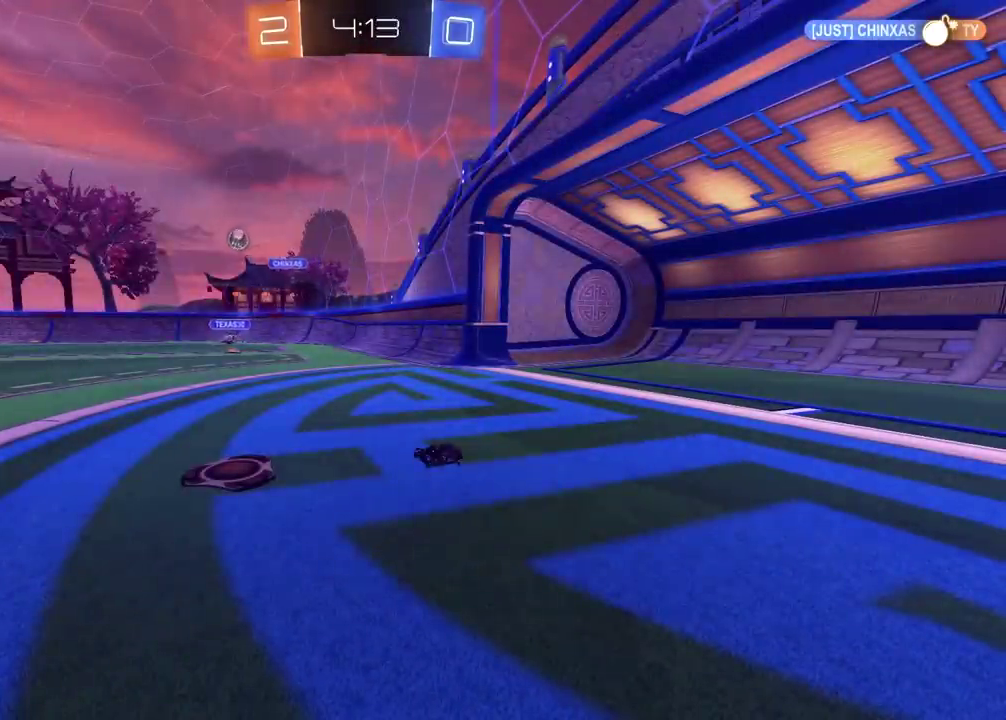
{"buttons": [], "left_stick": "center", "right_stick": "center", "events": []}
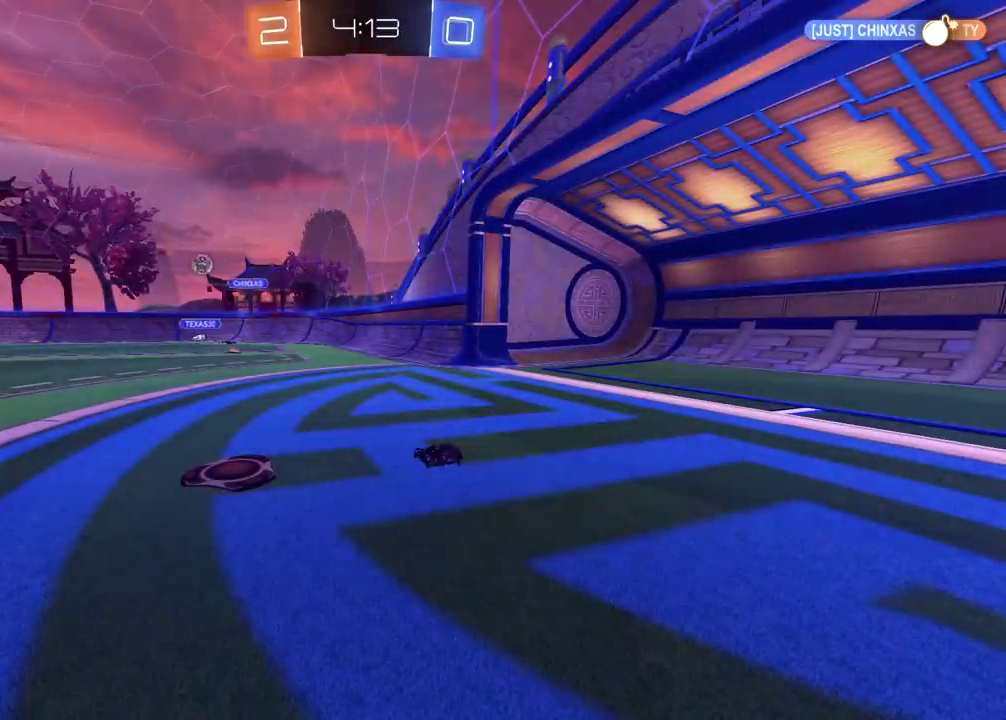
{"buttons": ["R2"], "left_stick": "left", "right_stick": "center", "events": [[217, "left_stick", "left"], [250, "R2", "down"]]}
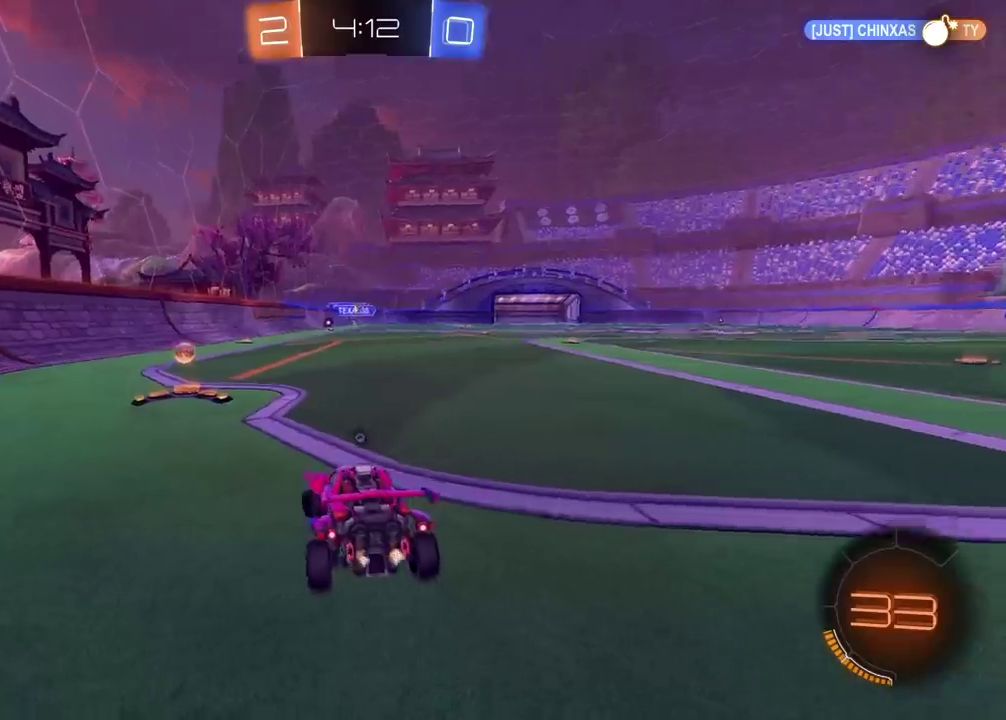
{"buttons": ["CIRCLE", "R2"], "left_stick": "center", "right_stick": "center", "events": [[150, "CIRCLE", "down"], [183, "TRIANGLE", "down"], [200, "left_stick", "center"], [317, "TRIANGLE", "up"]]}